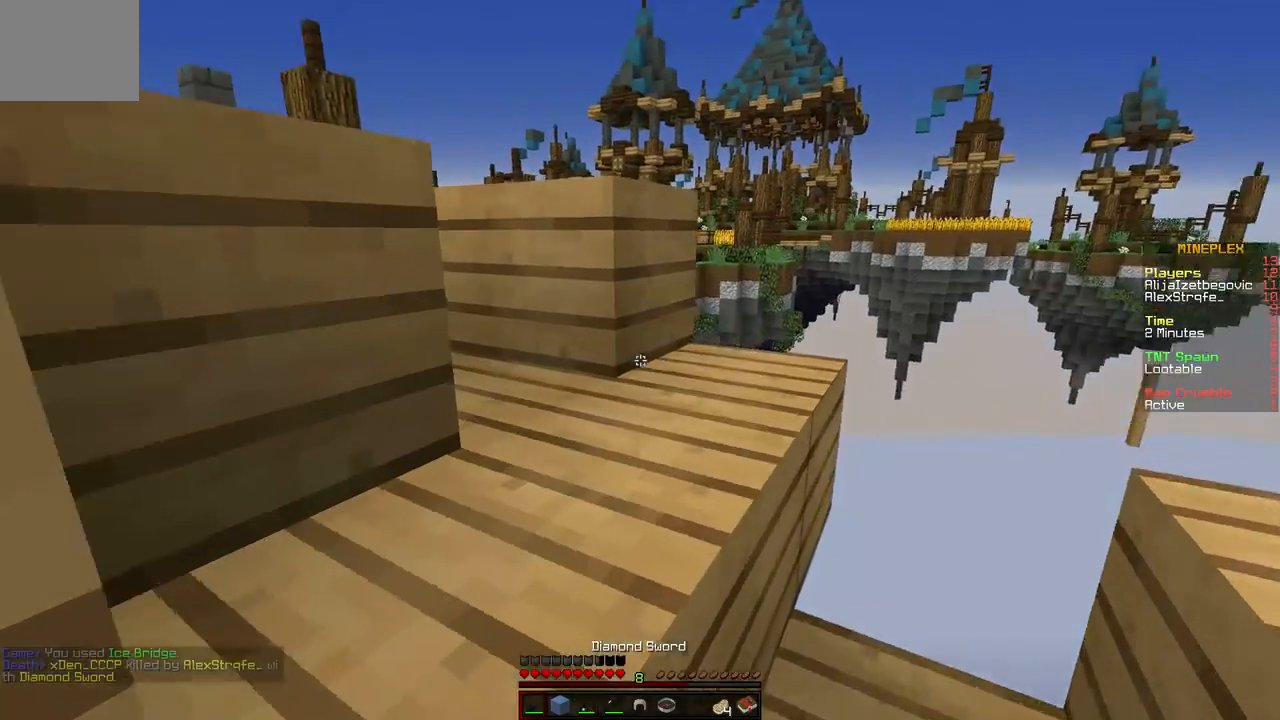
Gameplay with keyboard; each line is a JSON object with the keys held at the frame after it. "events" lists presses ("down") and releases ("up") of "a", "d", "s" and "w" between this image and that frame as [ms after this image, input, new state], when the widget could be followed in between. No other keys are recorded. Mouse input is not recorded.
{"keys": ["w"], "events": []}
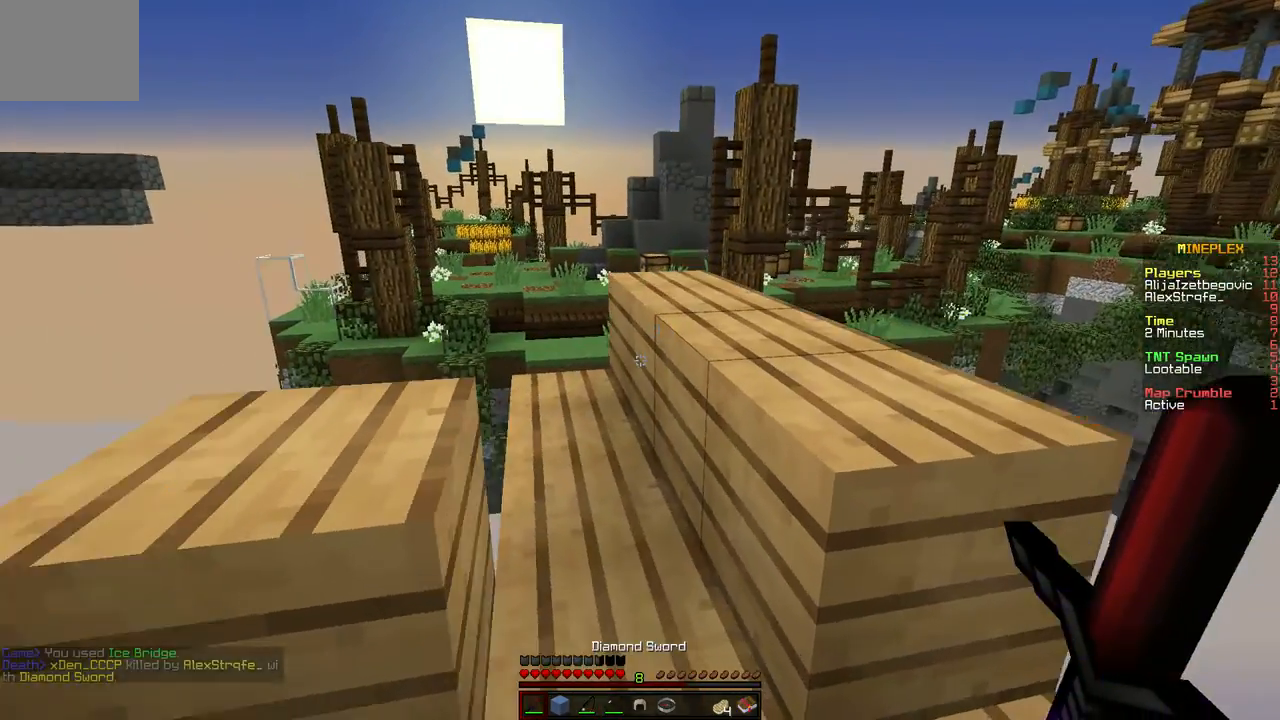
{"keys": ["d", "w"], "events": [[33, "a", "down"], [217, "a", "up"], [417, "d", "down"]]}
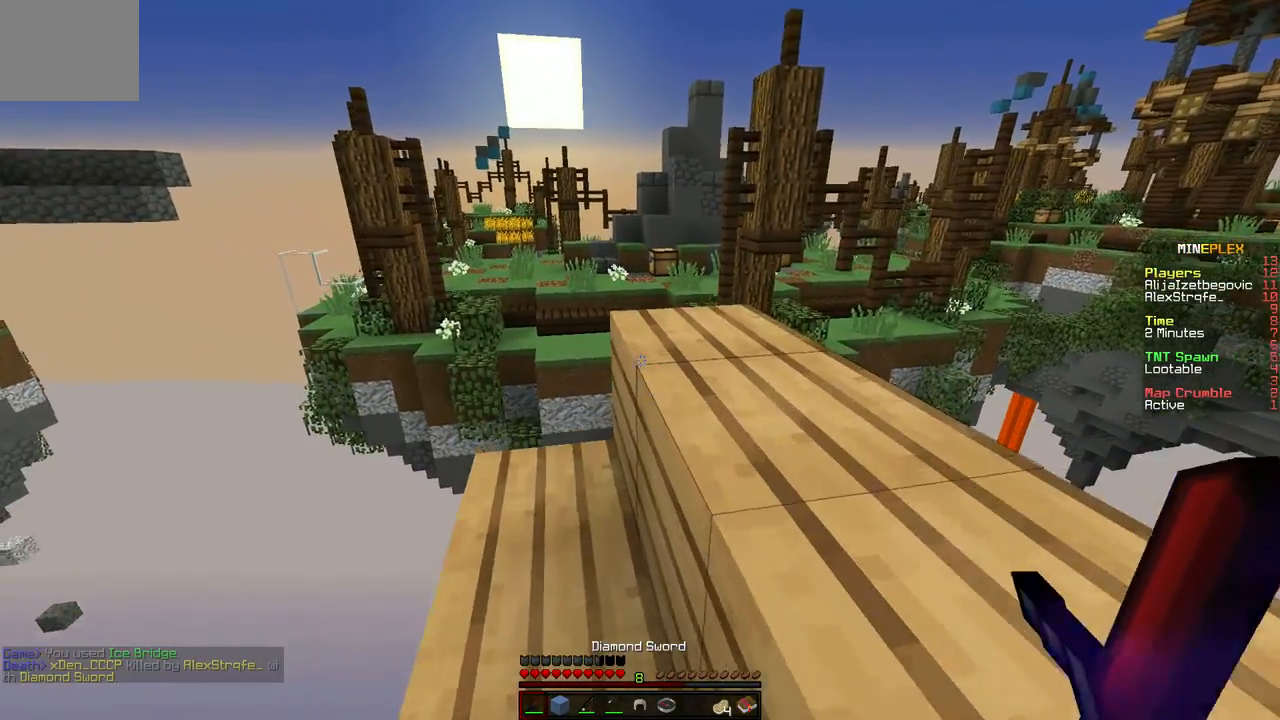
{"keys": ["d"], "events": [[483, "w", "up"]]}
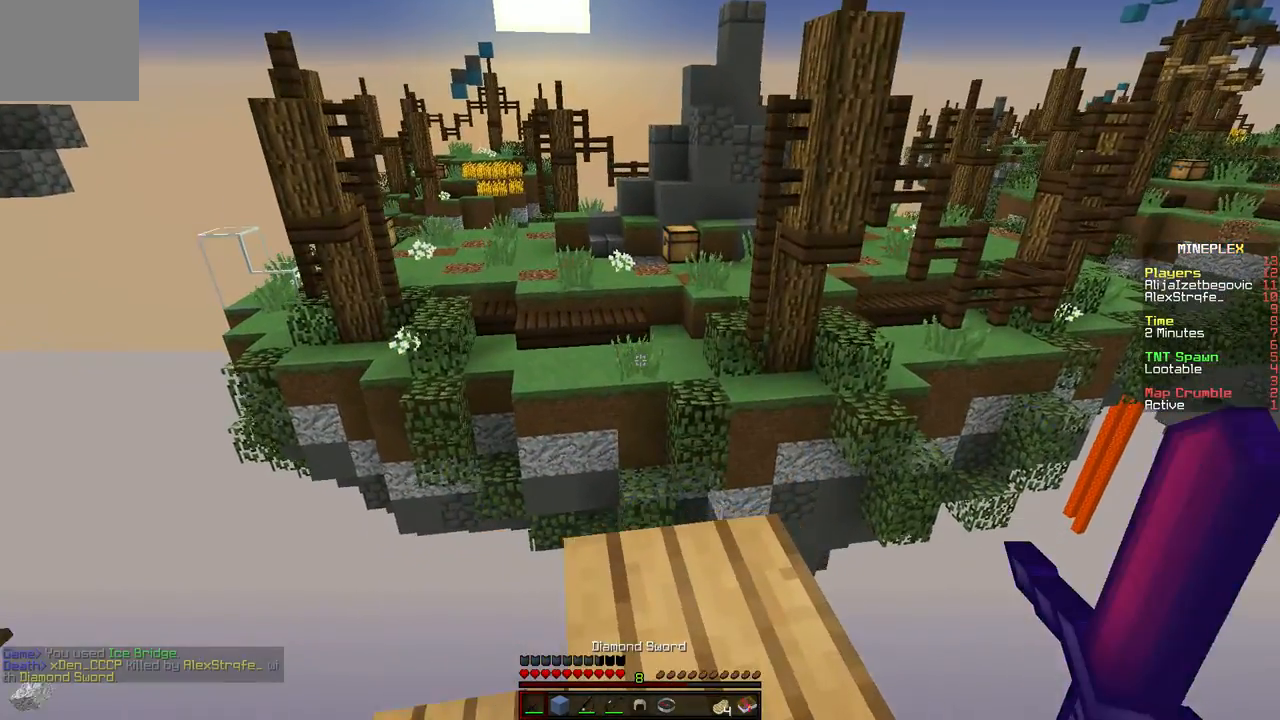
{"keys": [], "events": [[117, "d", "up"]]}
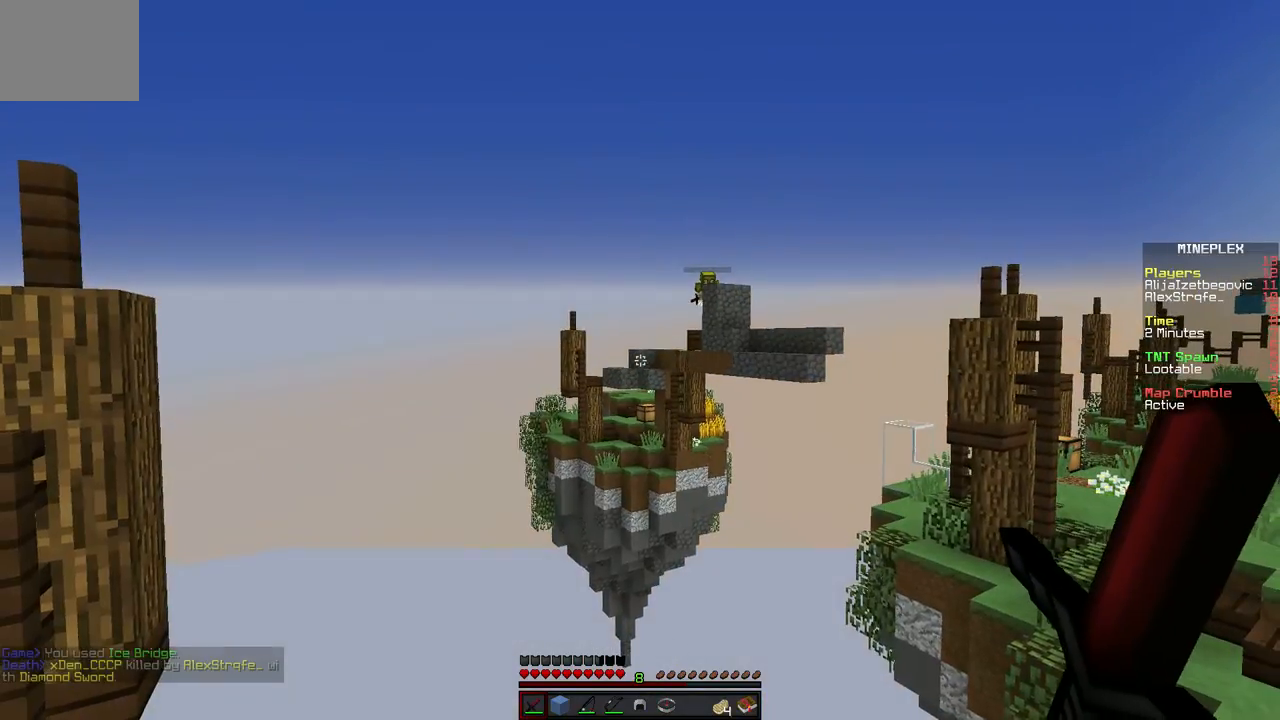
{"keys": [], "events": []}
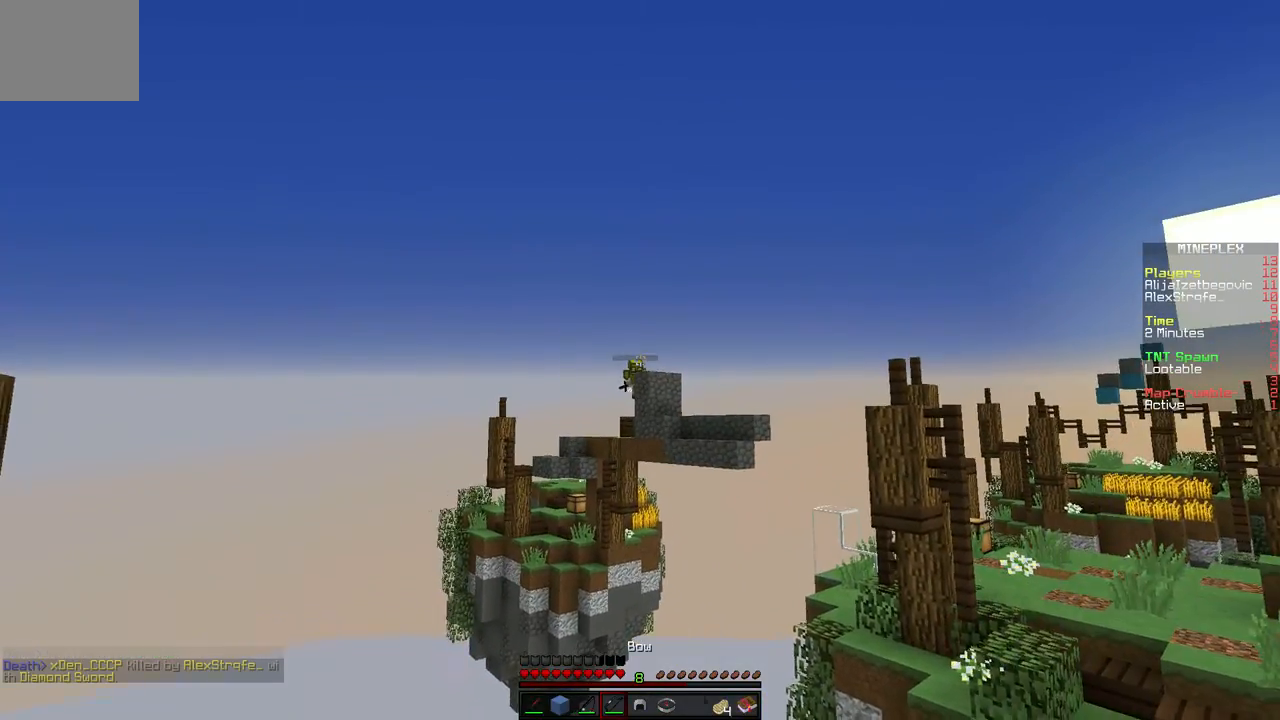
{"keys": ["a"], "events": [[67, "a", "down"]]}
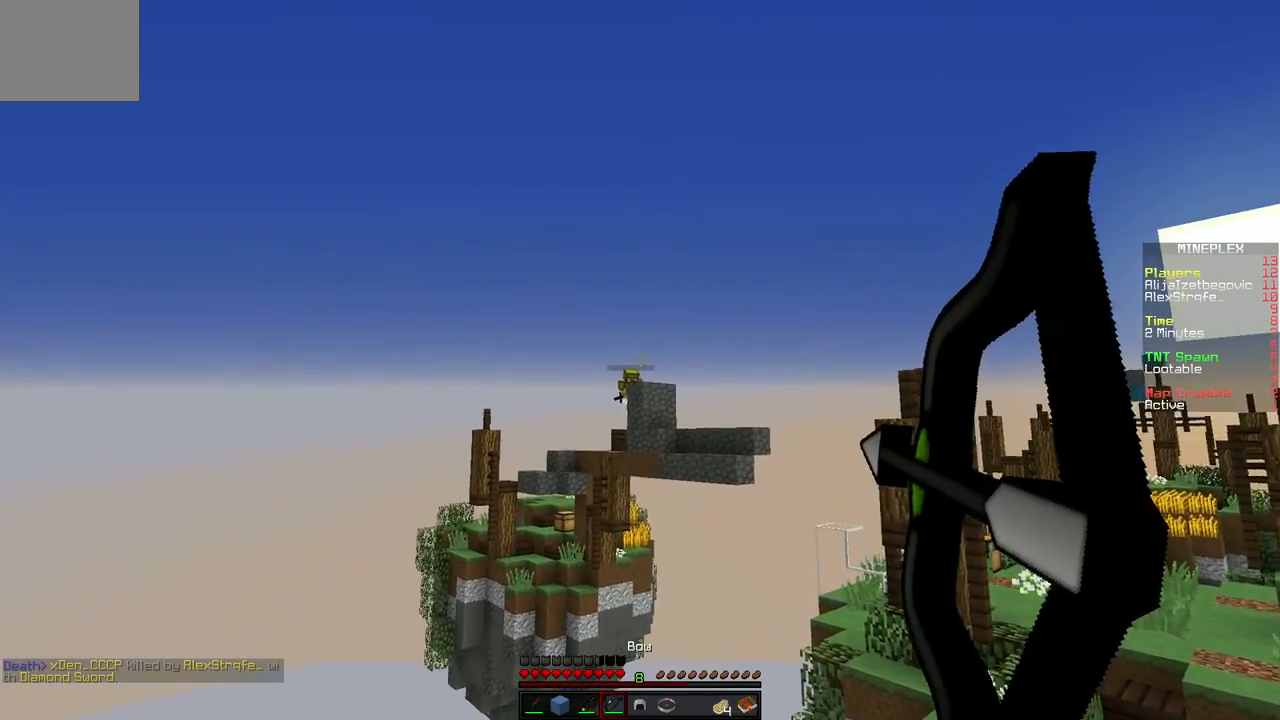
{"keys": [], "events": [[350, "a", "up"]]}